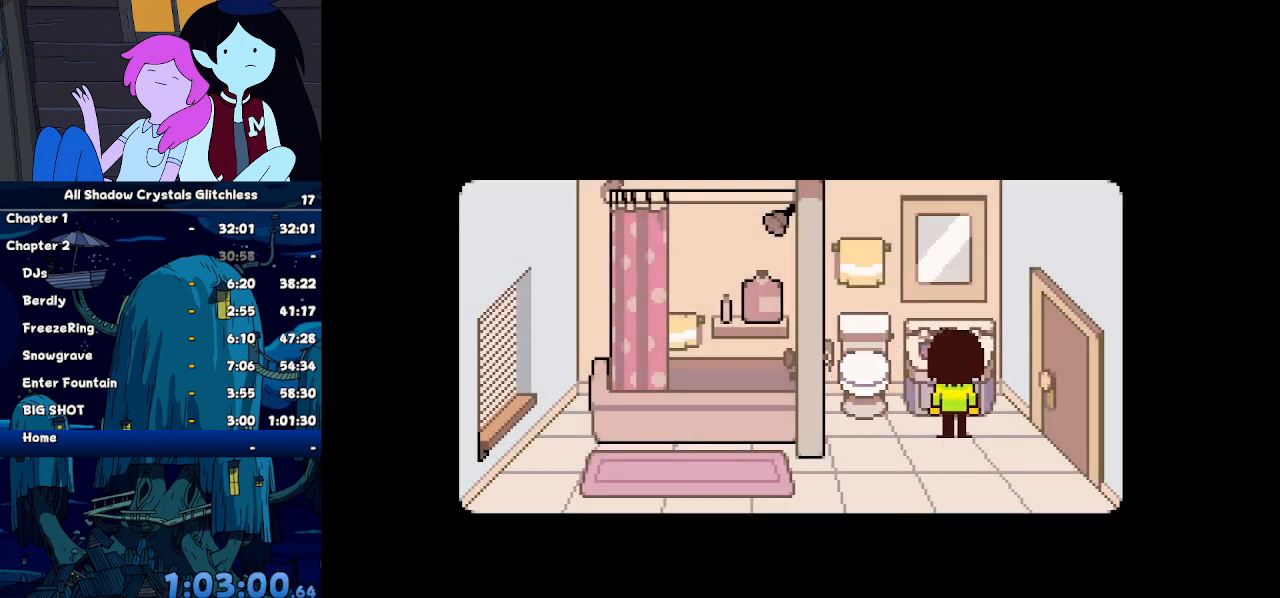
Gameplay with keyboard; each line is a JSON object with the keys held at the frame after it. "events" lists presses ("down") and releases ("up") of "c", "ctrl", "down", "left", "return", "right", "shift", "up", "x" and "z" between this image and that frame as [ms after this image, input, new state], when the widget could be followed in between. No other keys are recorded. Mouse input is not recorded.
{"keys": ["ctrl", "shift"], "events": [[34, "z", "up"], [100, "c", "up"], [100, "down", "down"], [100, "left", "down"], [100, "return", "down"], [100, "right", "down"], [100, "up", "down"], [134, "c", "down"], [134, "down", "up"], [134, "left", "up"], [134, "return", "up"], [134, "x", "down"], [134, "z", "down"], [167, "up", "up"], [234, "right", "up"], [234, "x", "up"], [234, "z", "up"], [267, "c", "up"]]}
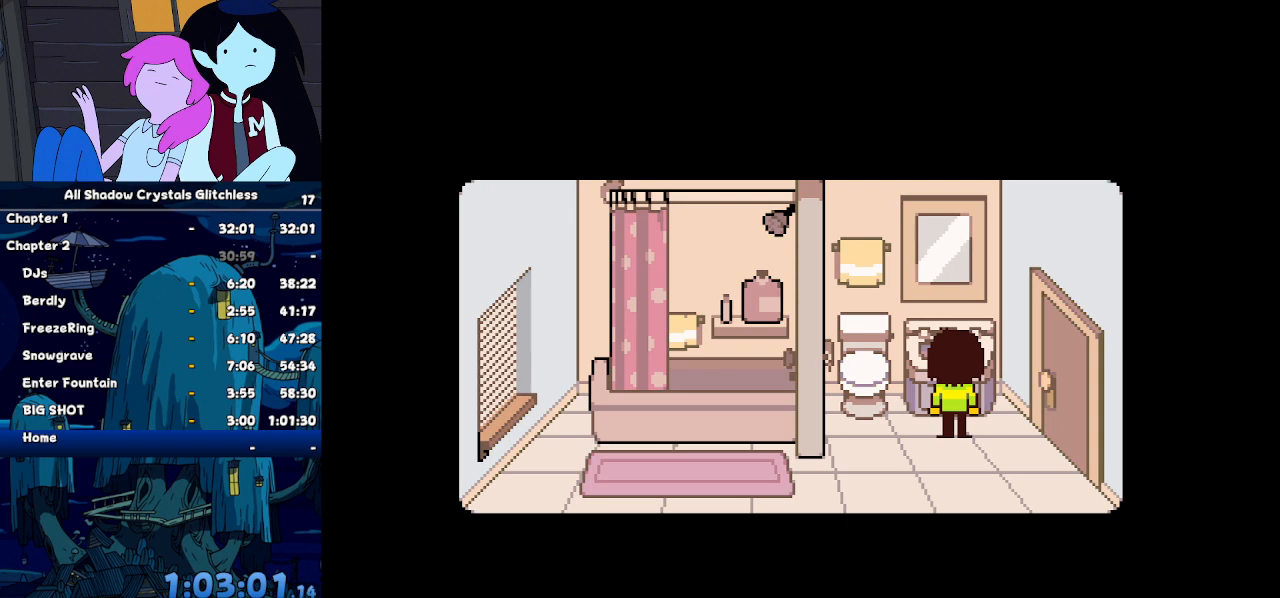
{"keys": ["ctrl", "shift"], "events": [[200, "ctrl", "up"], [234, "shift", "up"], [434, "ctrl", "down"], [434, "shift", "down"]]}
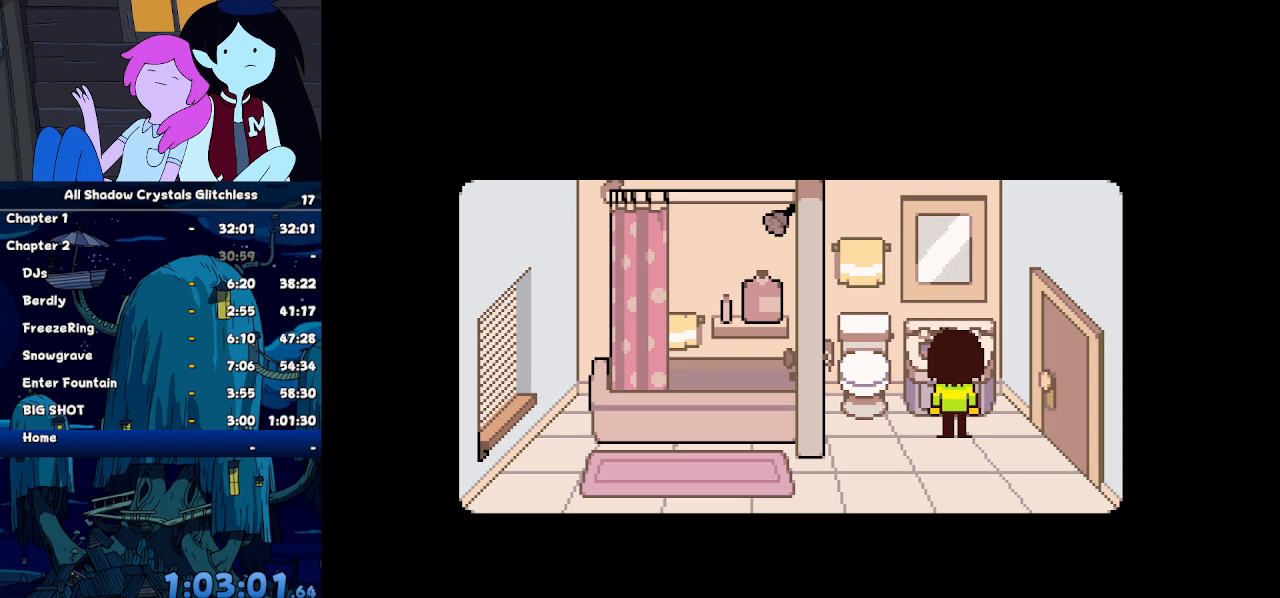
{"keys": ["ctrl", "shift"], "events": []}
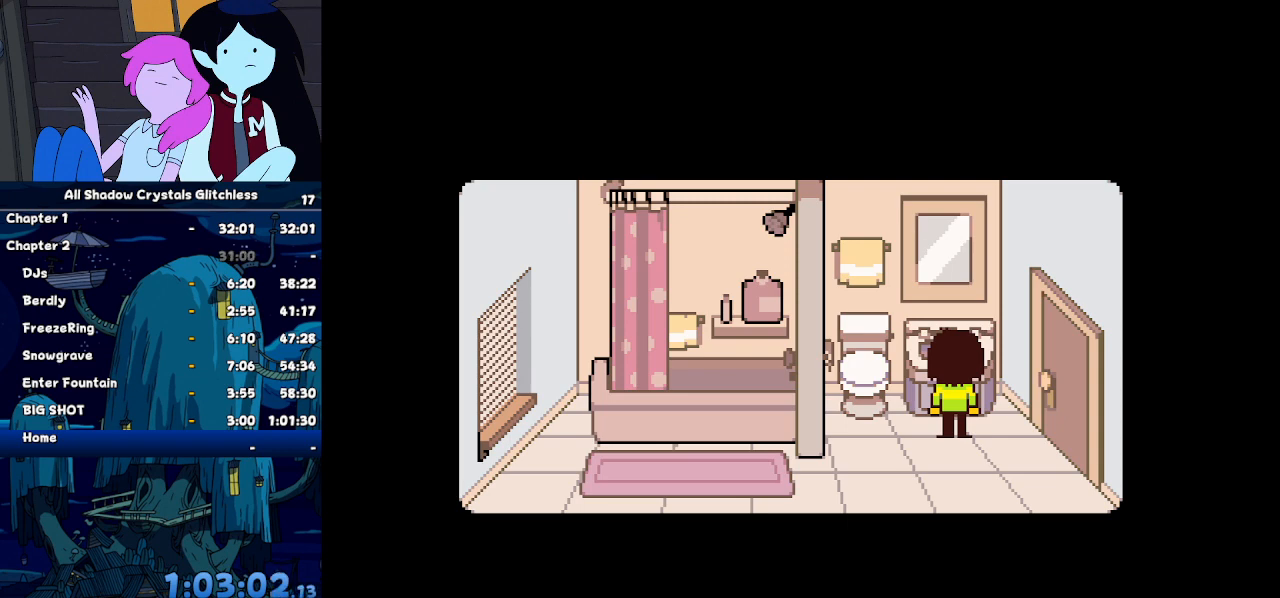
{"keys": ["ctrl", "shift"], "events": []}
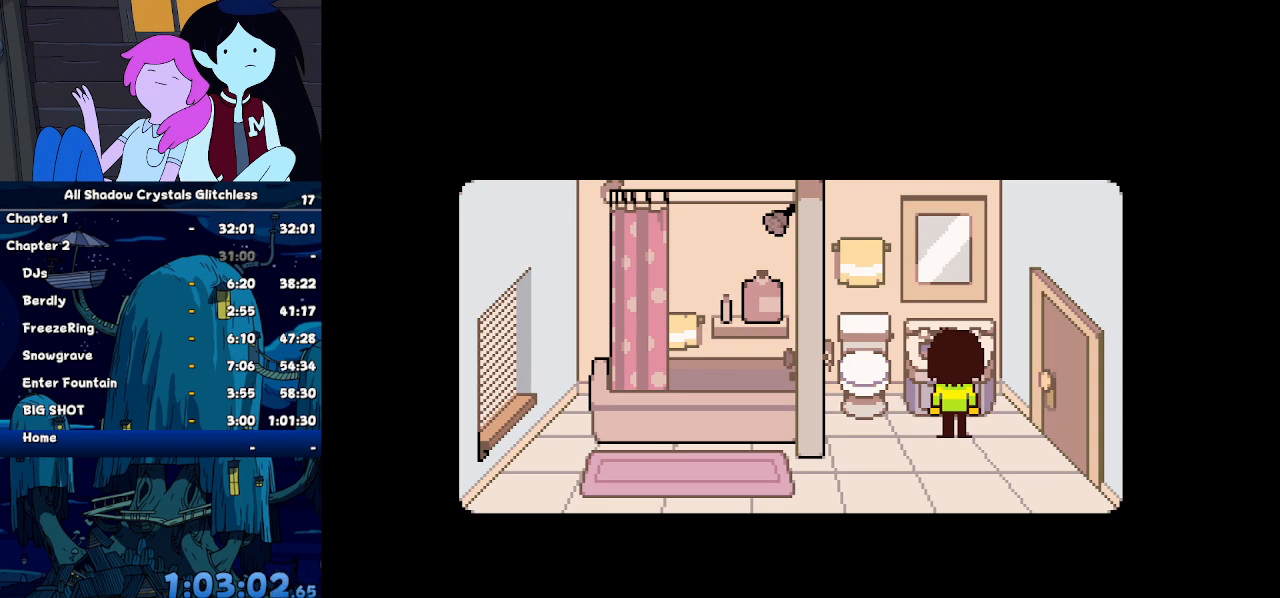
{"keys": ["ctrl", "shift"], "events": []}
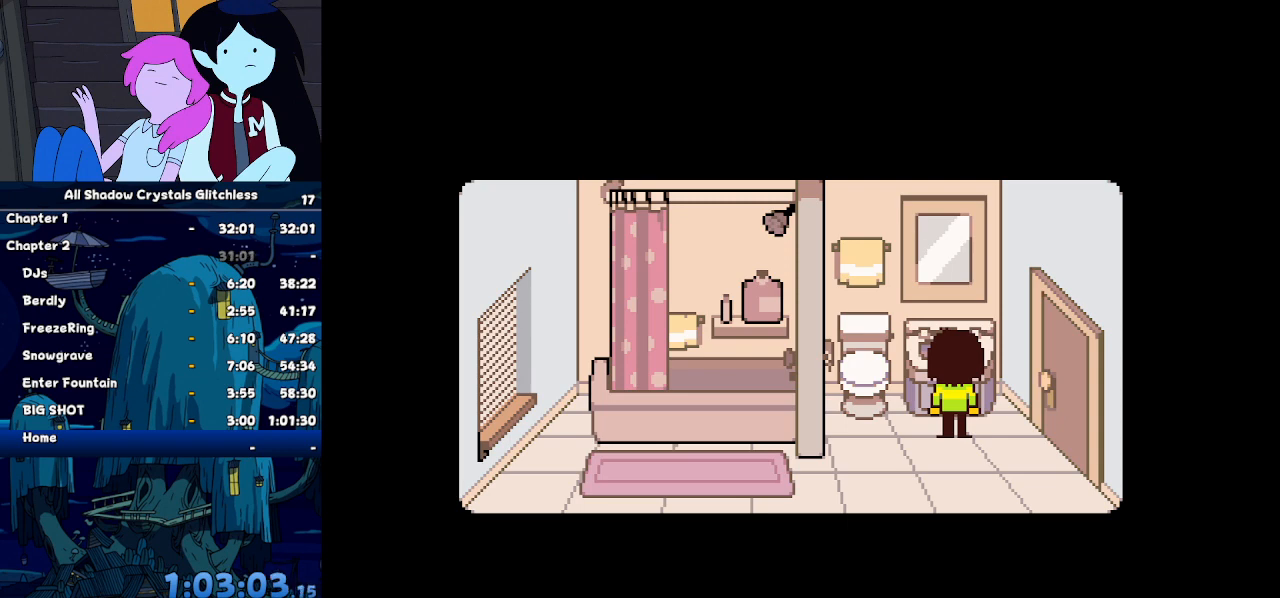
{"keys": ["ctrl", "shift"], "events": []}
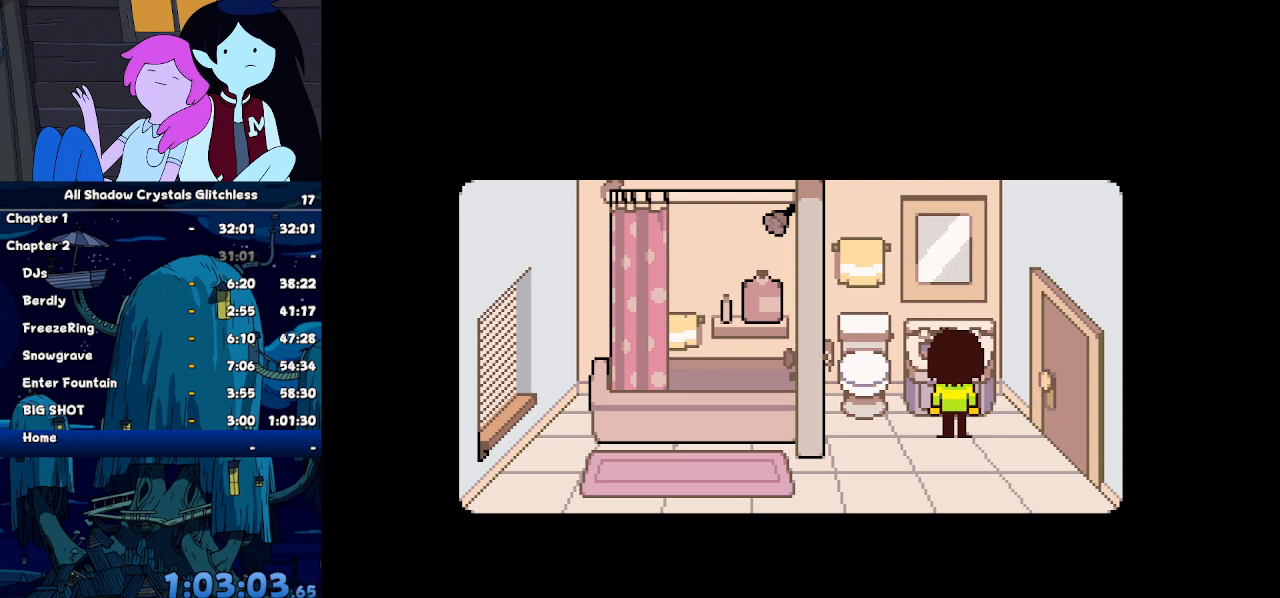
{"keys": ["ctrl", "shift"], "events": []}
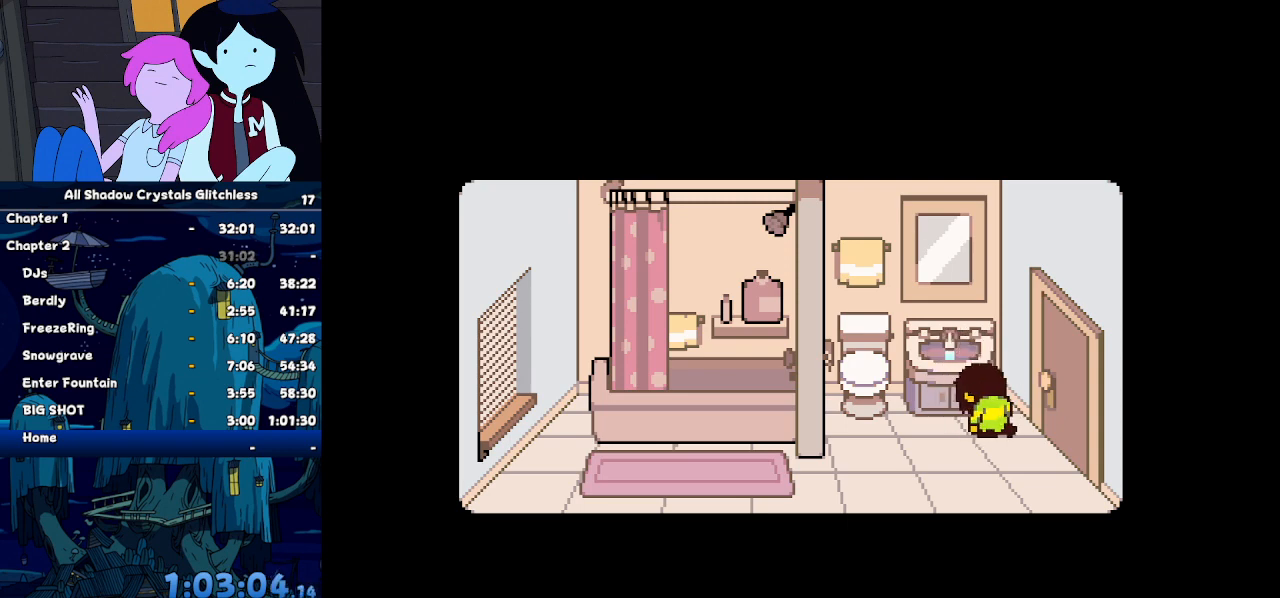
{"keys": ["ctrl", "shift"], "events": []}
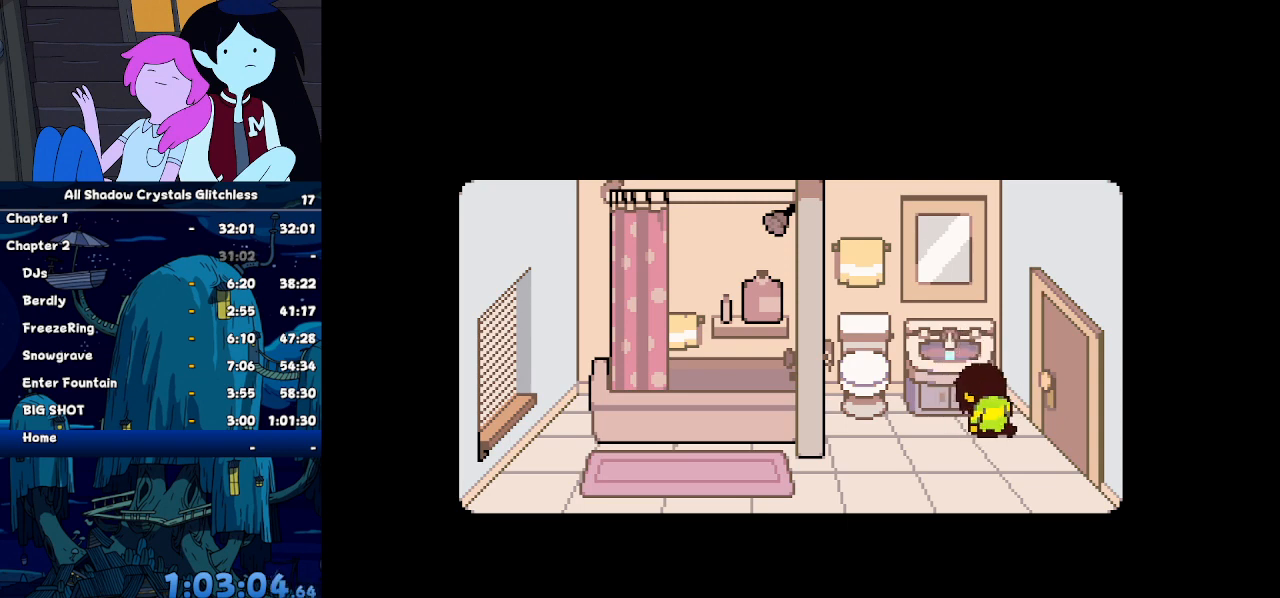
{"keys": ["ctrl", "shift"], "events": []}
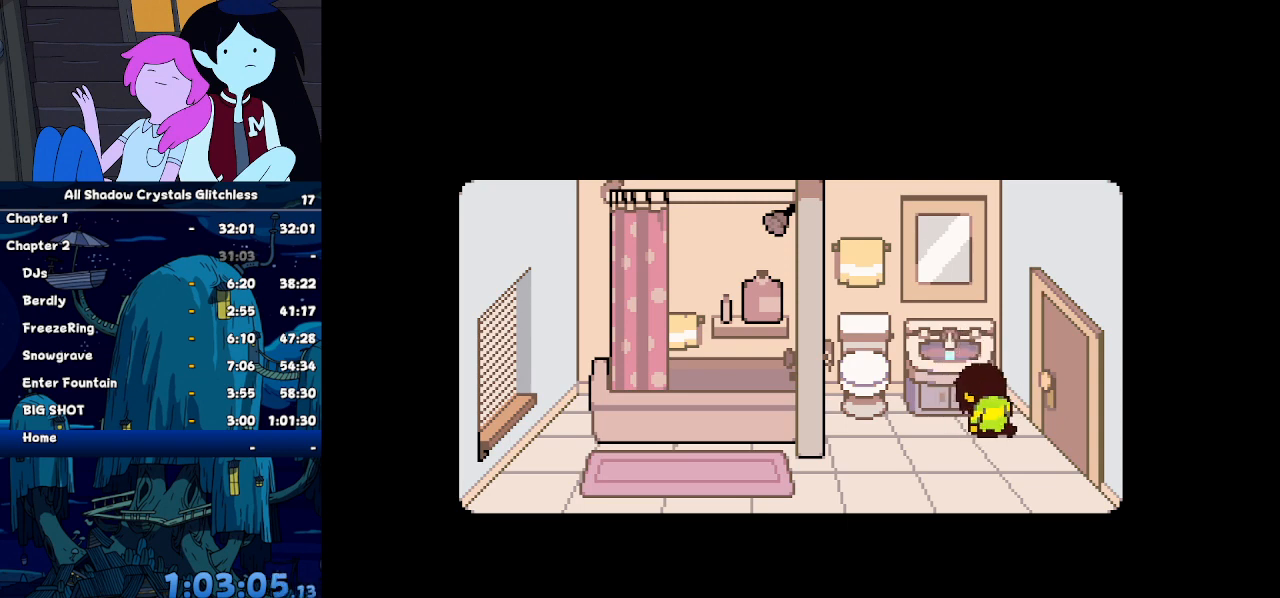
{"keys": ["ctrl", "shift"], "events": []}
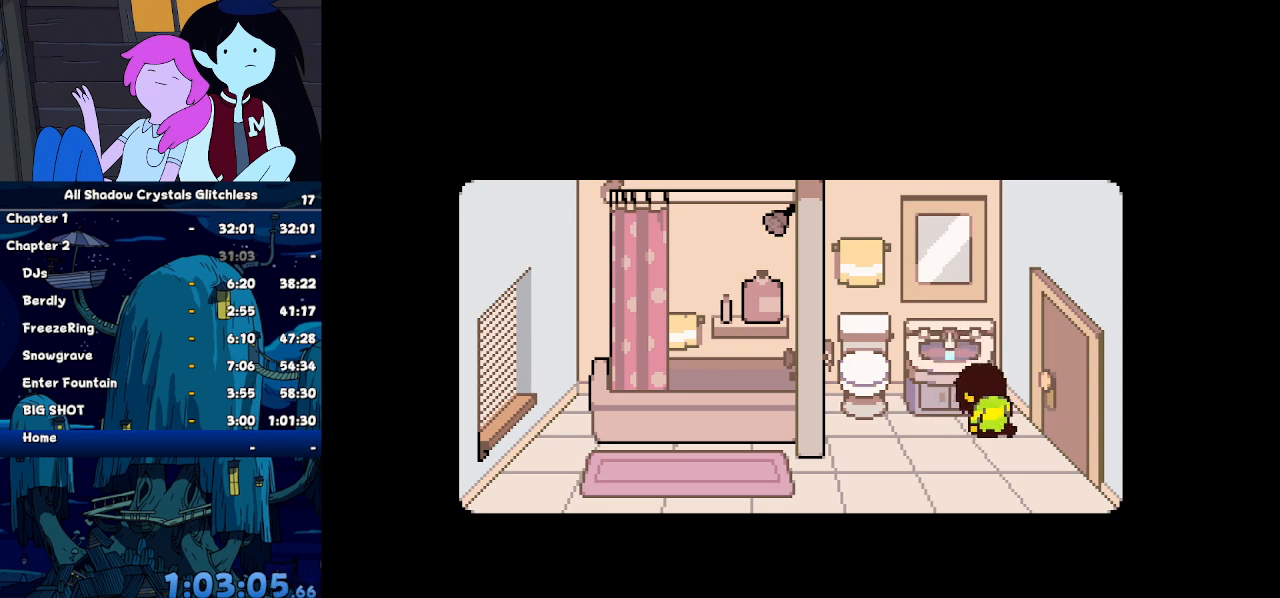
{"keys": ["ctrl", "shift"], "events": []}
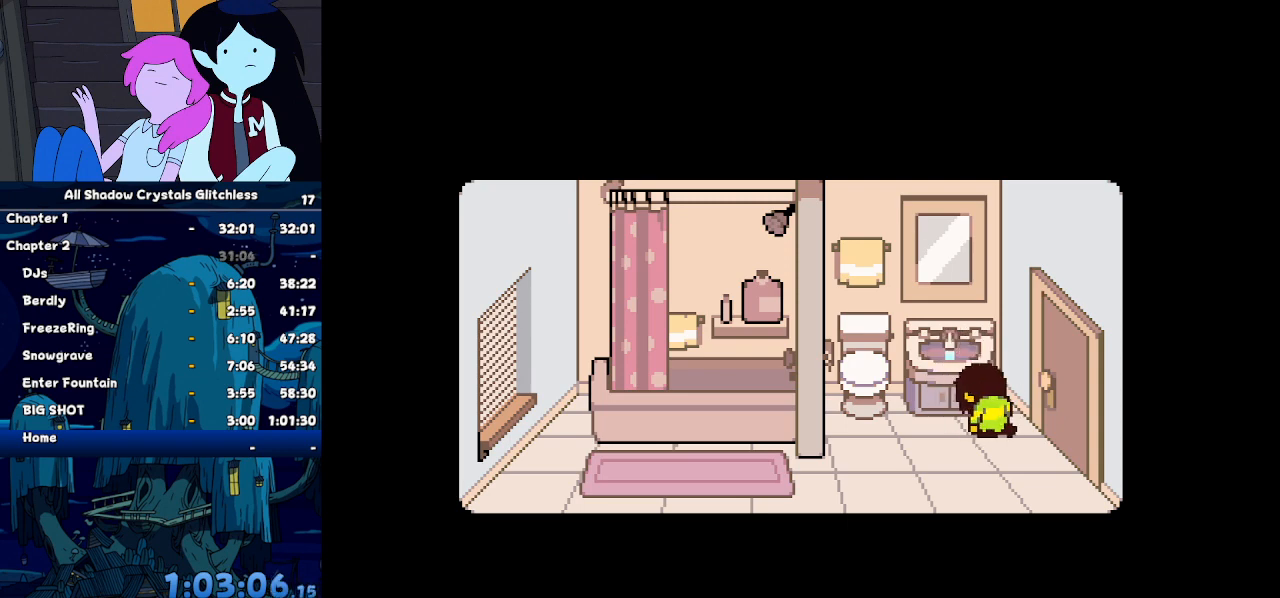
{"keys": ["ctrl", "shift"], "events": []}
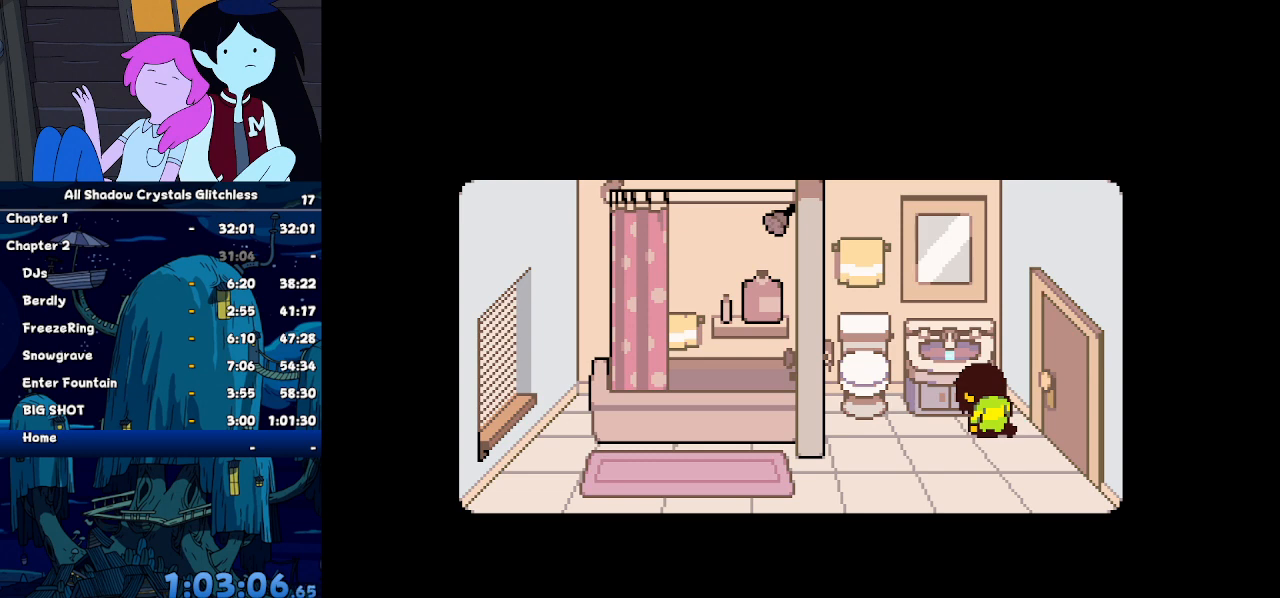
{"keys": ["ctrl", "shift"], "events": []}
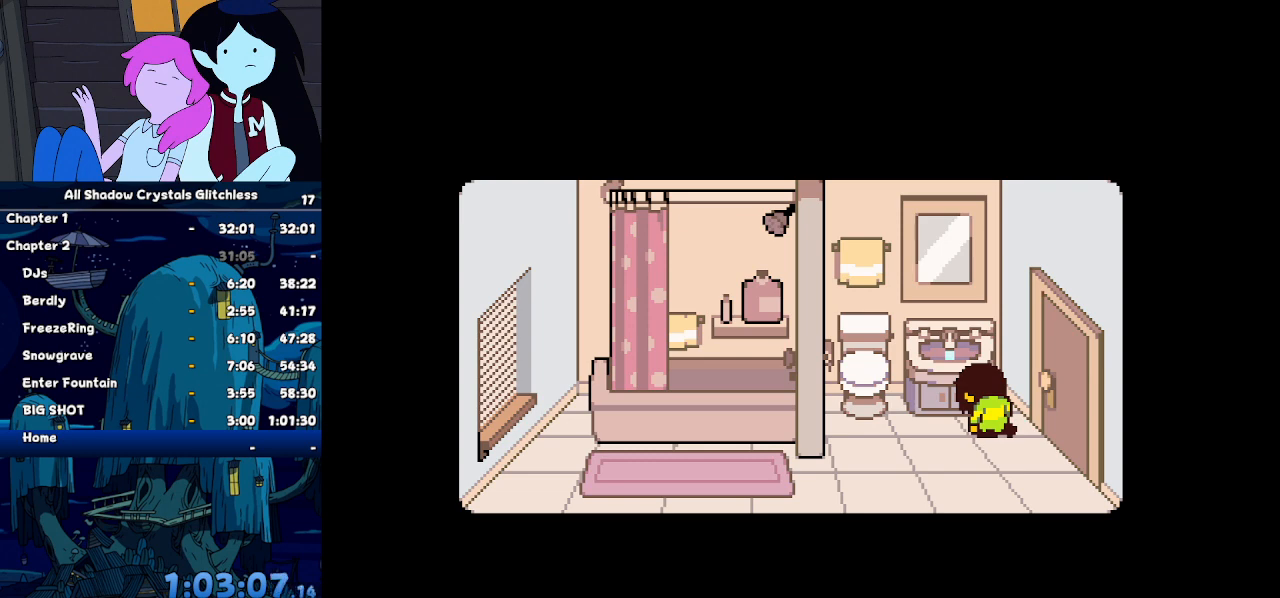
{"keys": ["ctrl", "shift"], "events": []}
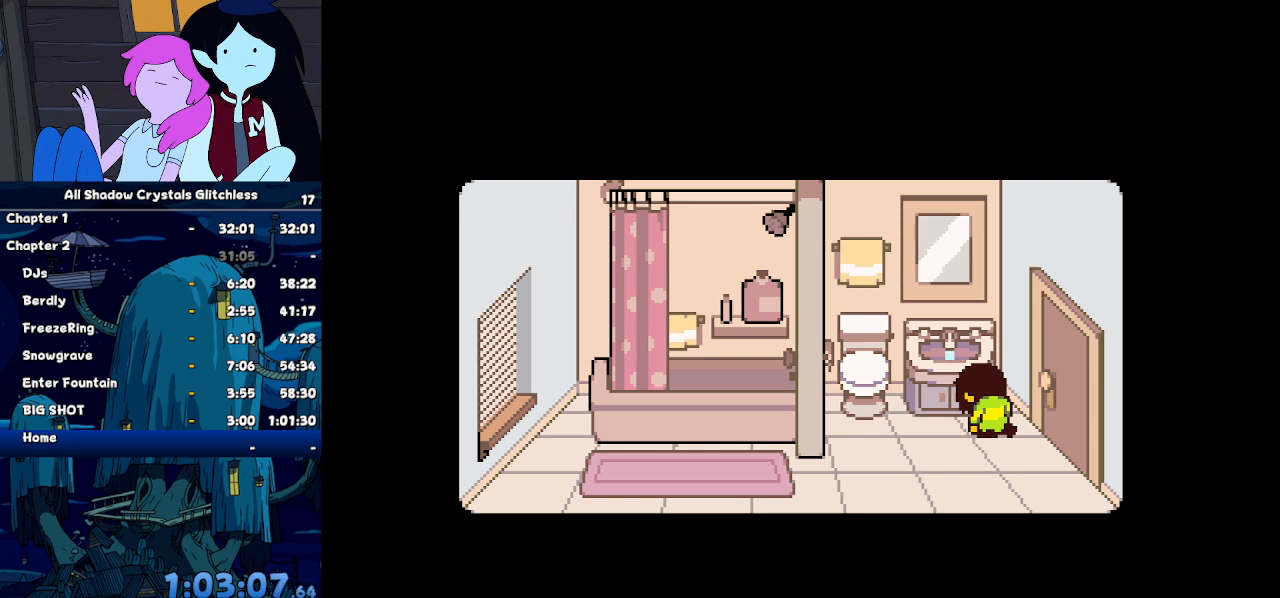
{"keys": ["ctrl", "shift"], "events": []}
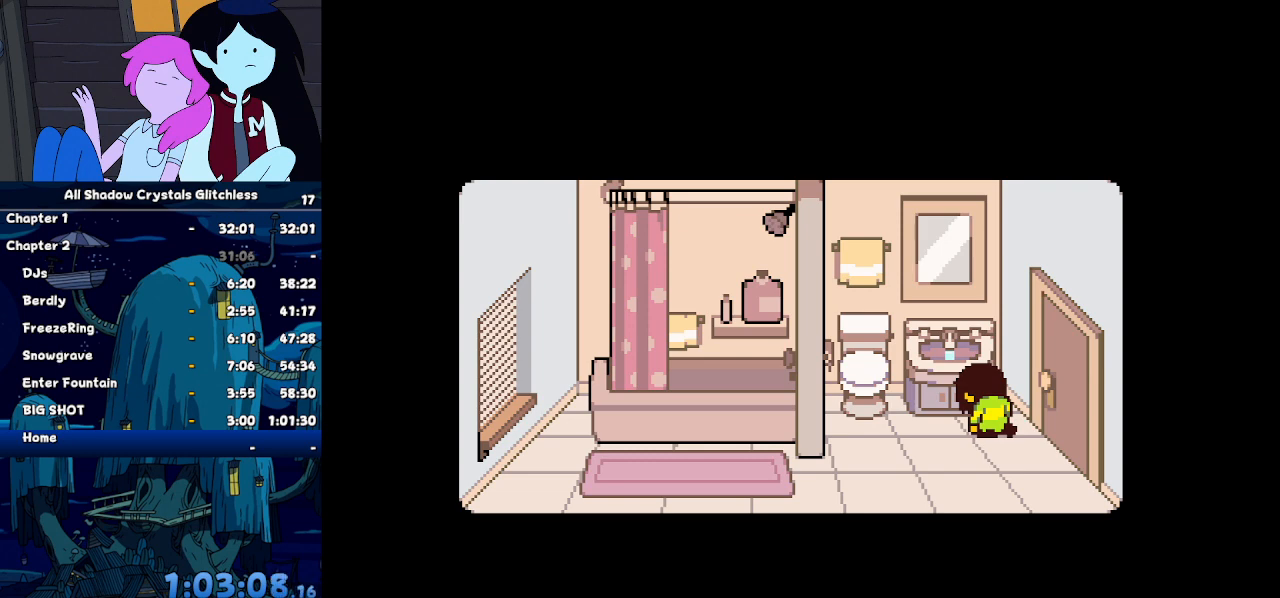
{"keys": ["ctrl", "shift"], "events": []}
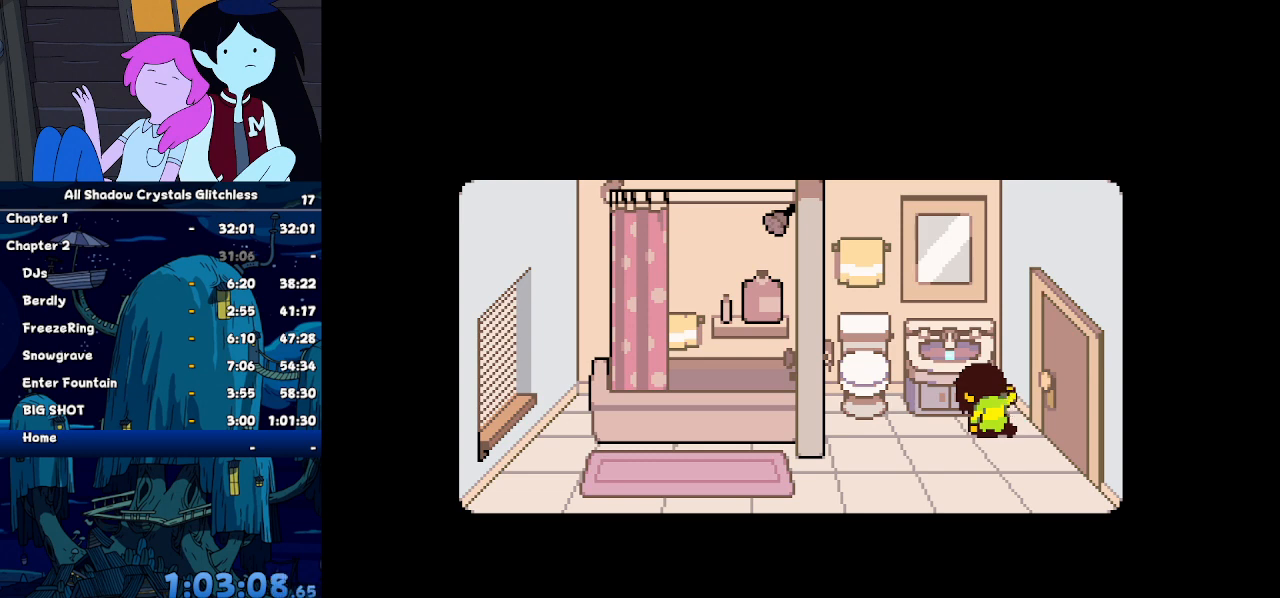
{"keys": ["ctrl", "shift"], "events": []}
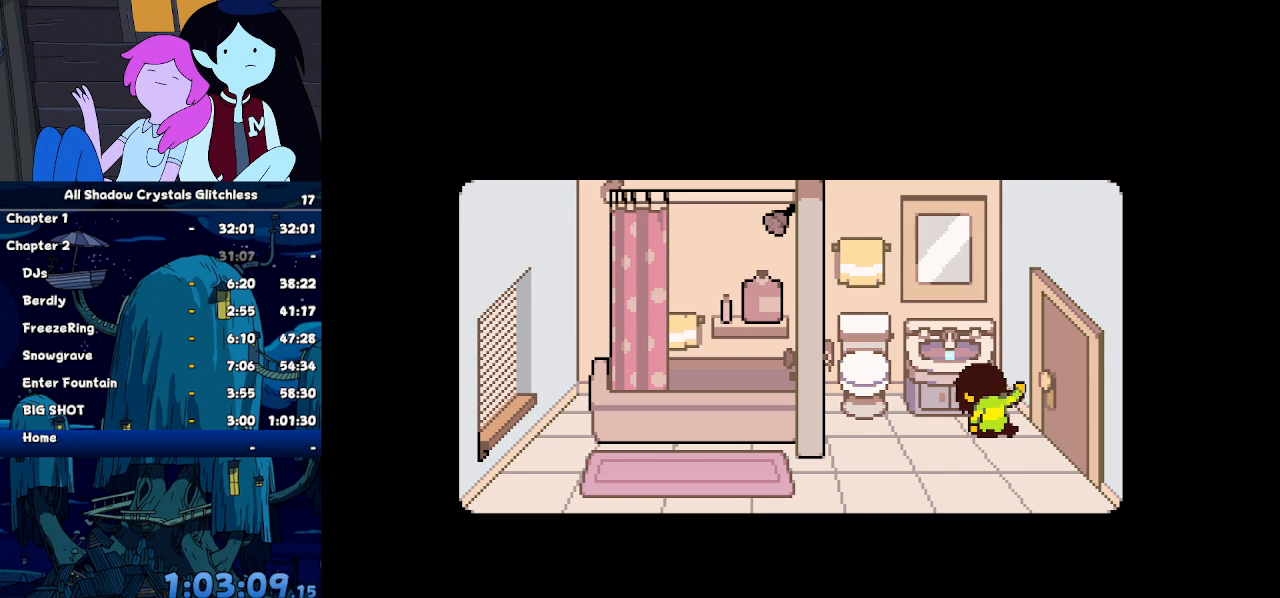
{"keys": ["ctrl", "shift"], "events": []}
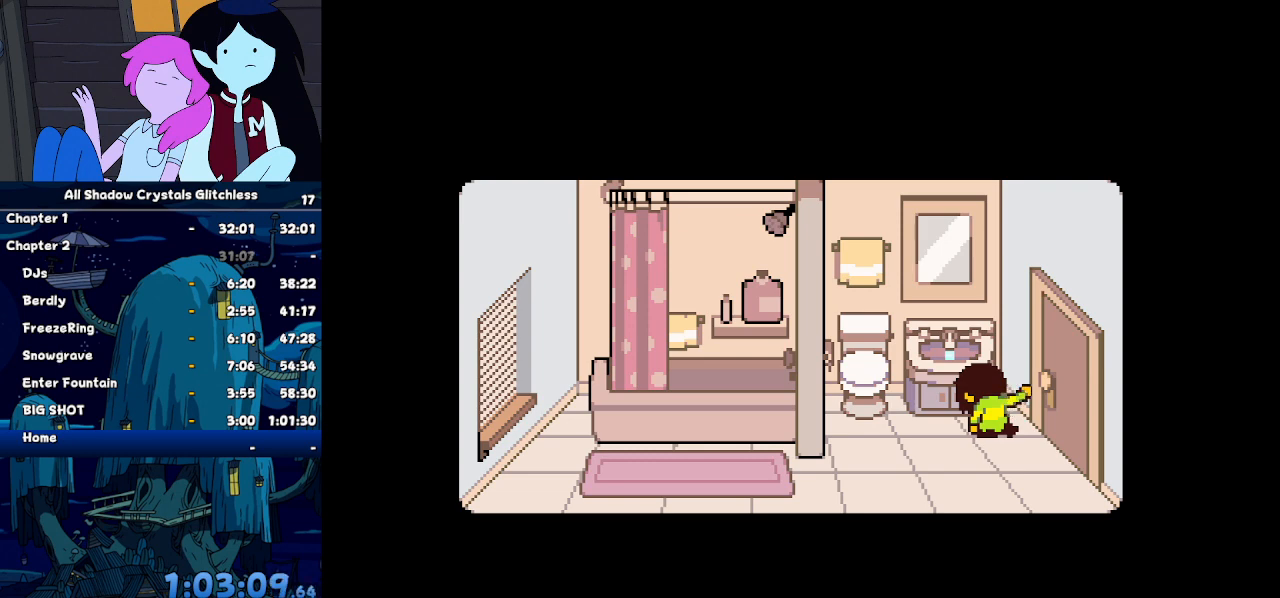
{"keys": ["ctrl", "shift"], "events": []}
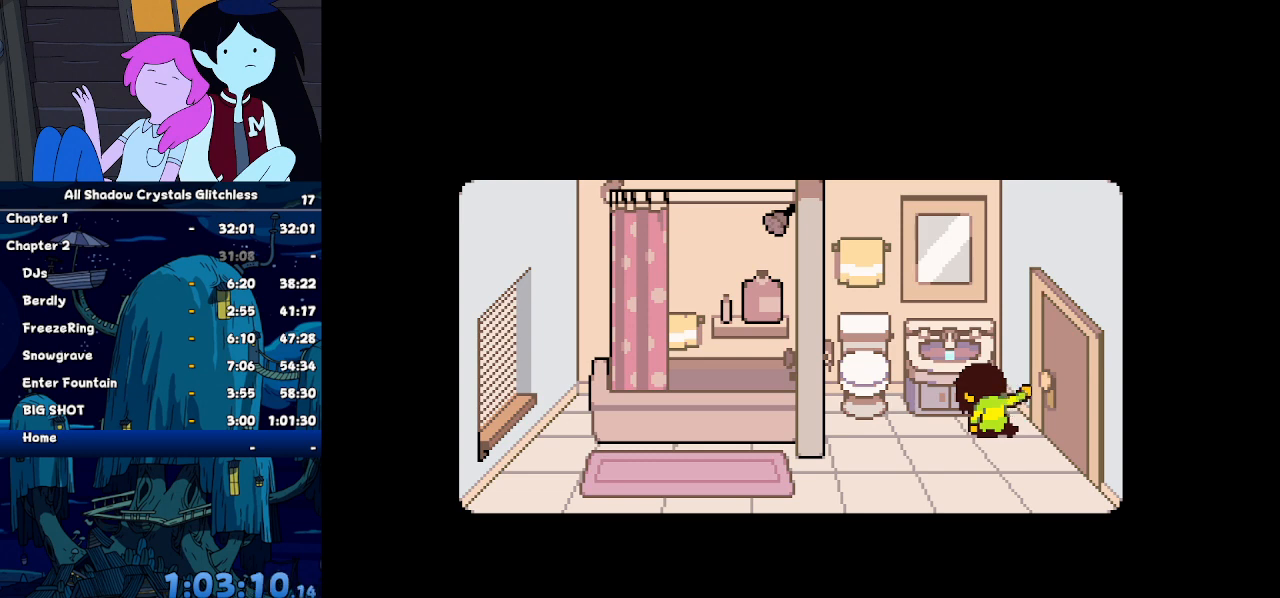
{"keys": ["ctrl", "shift"], "events": []}
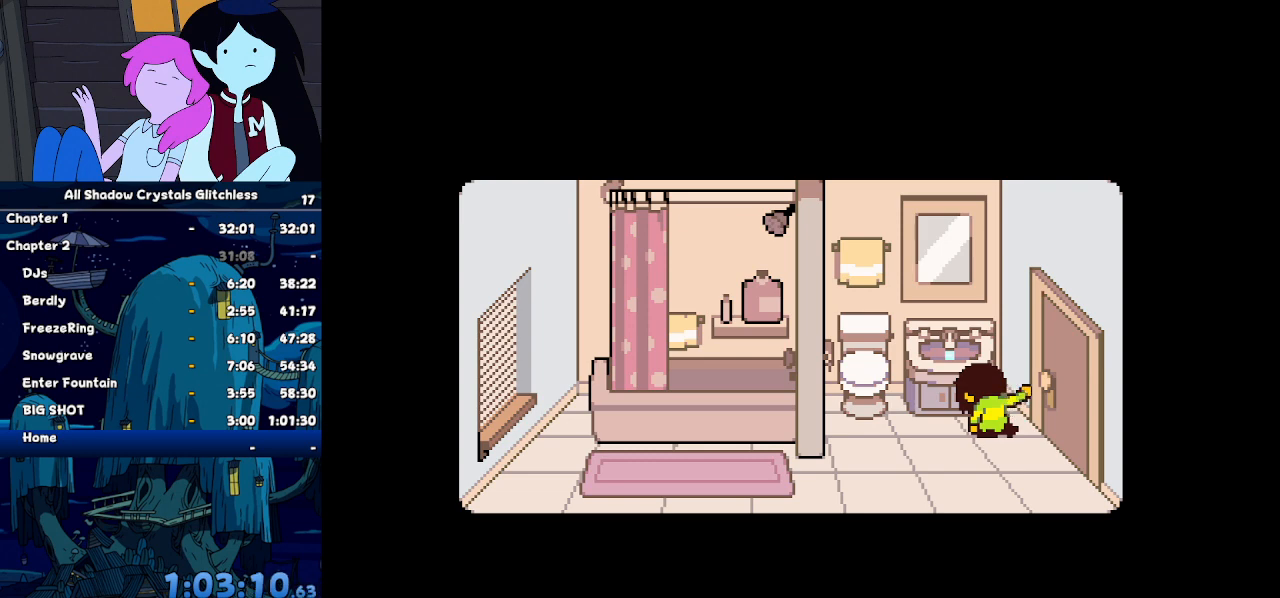
{"keys": ["ctrl", "shift"], "events": []}
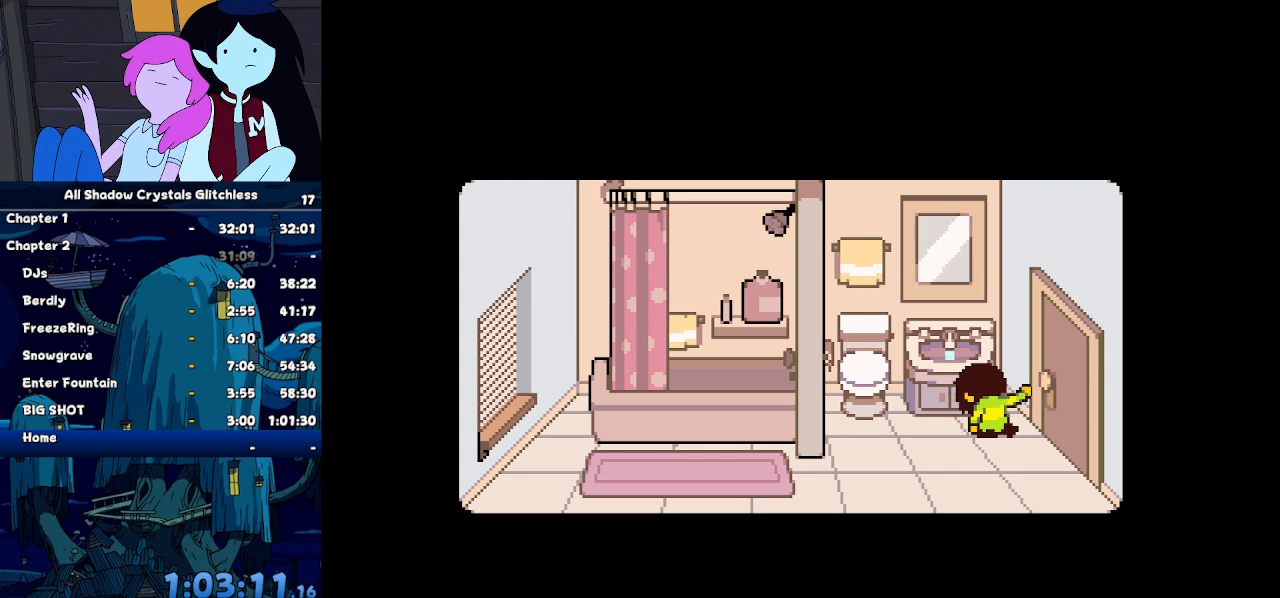
{"keys": ["ctrl", "shift"], "events": []}
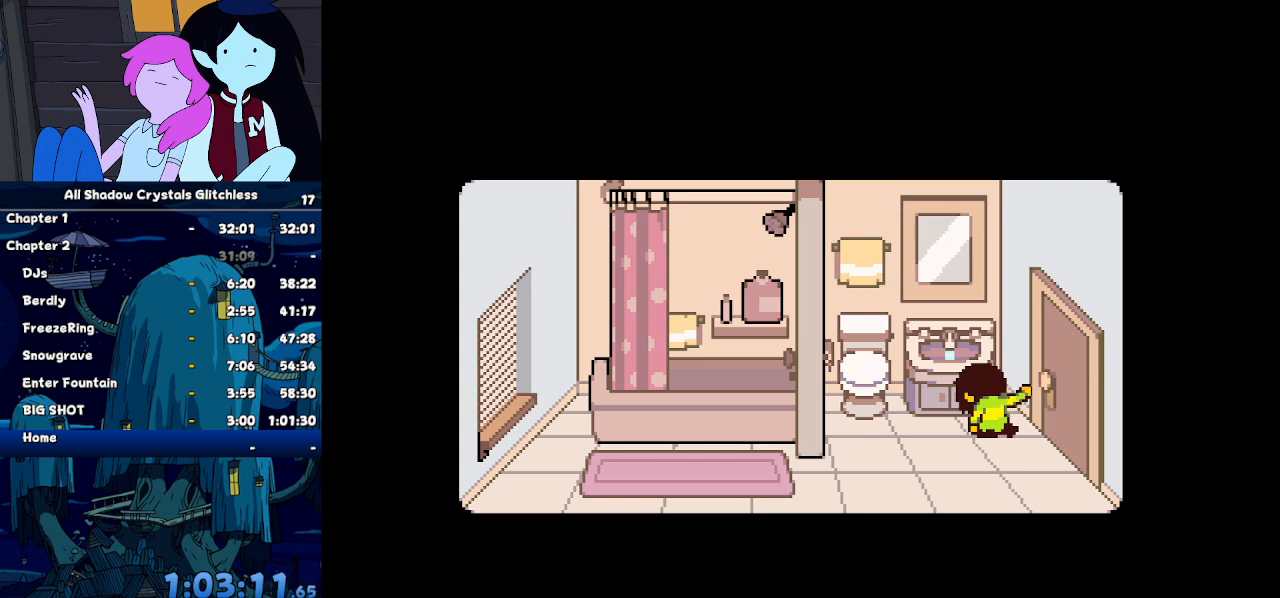
{"keys": ["ctrl", "shift"], "events": []}
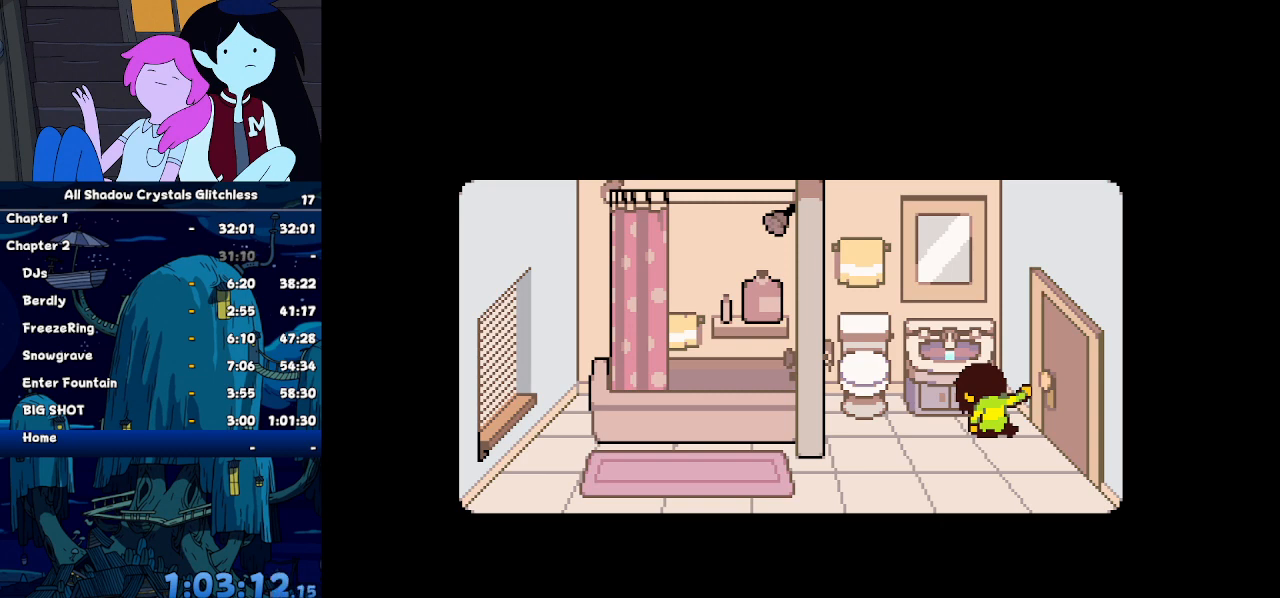
{"keys": ["ctrl", "shift"], "events": []}
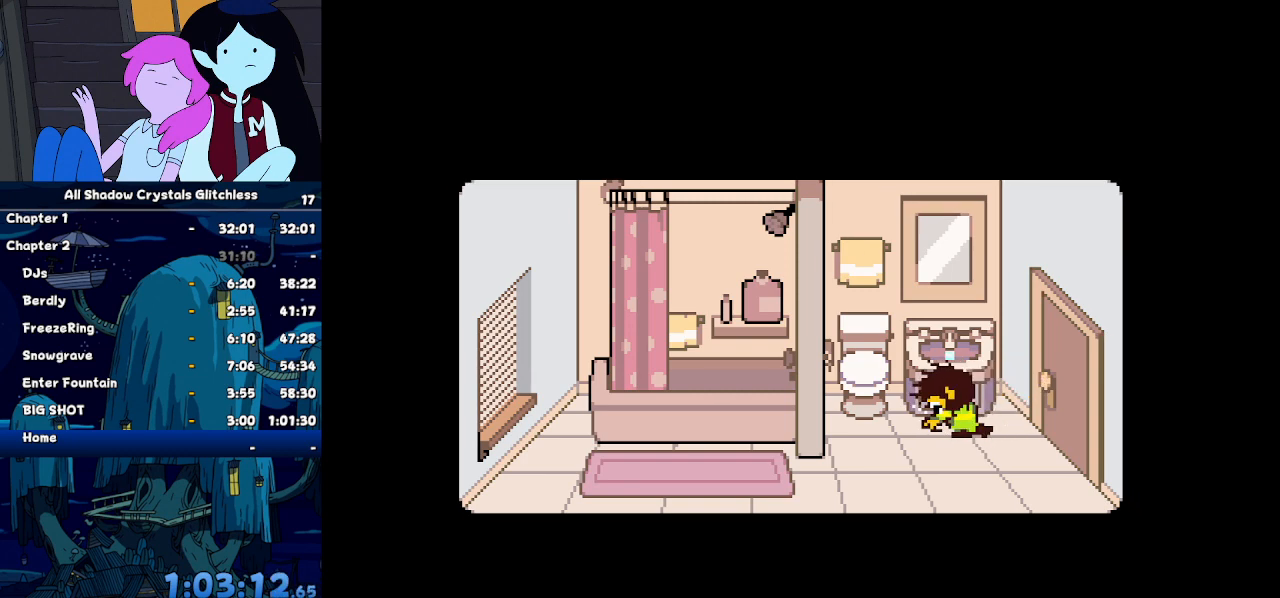
{"keys": ["ctrl", "shift"], "events": []}
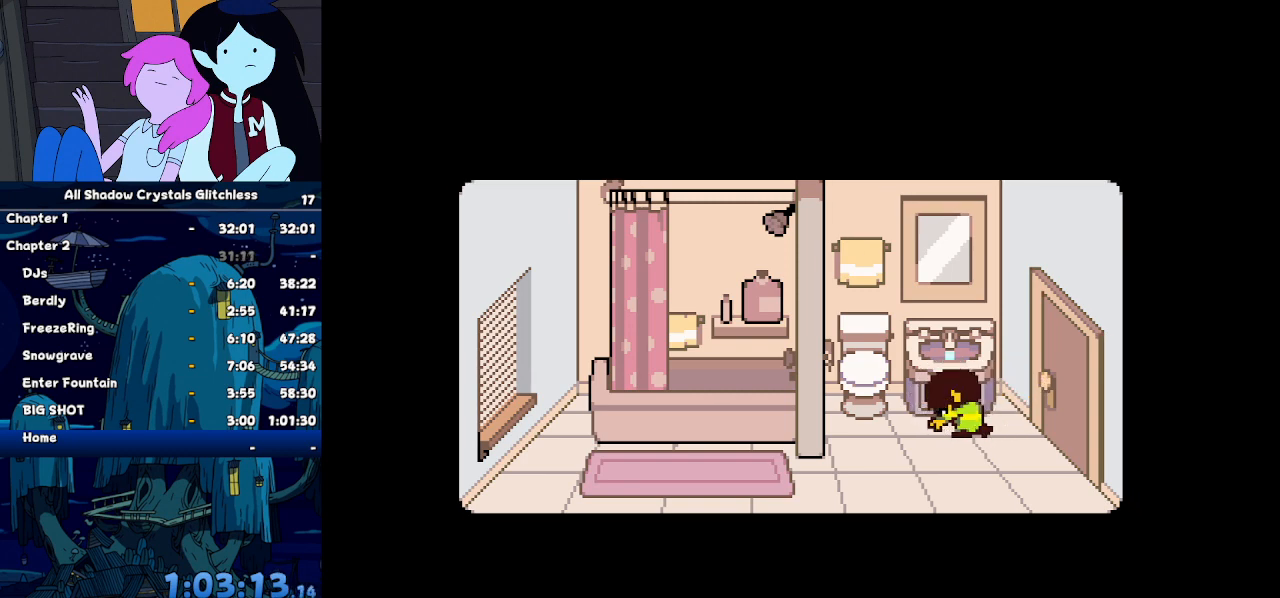
{"keys": ["ctrl", "shift"], "events": []}
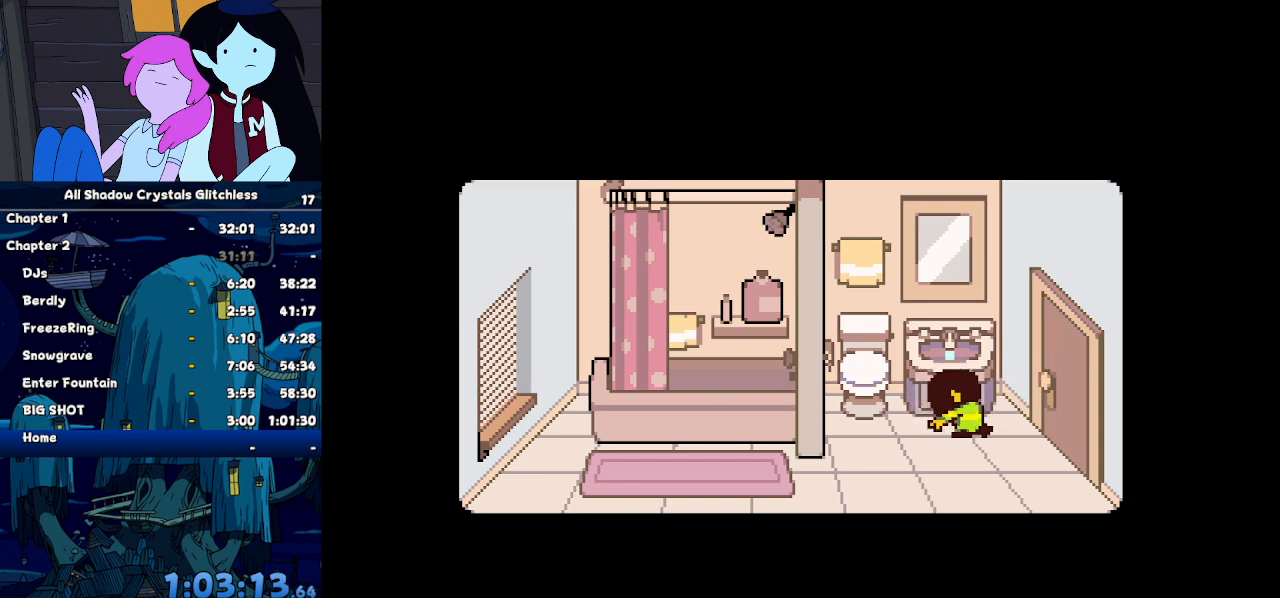
{"keys": ["ctrl", "shift"], "events": []}
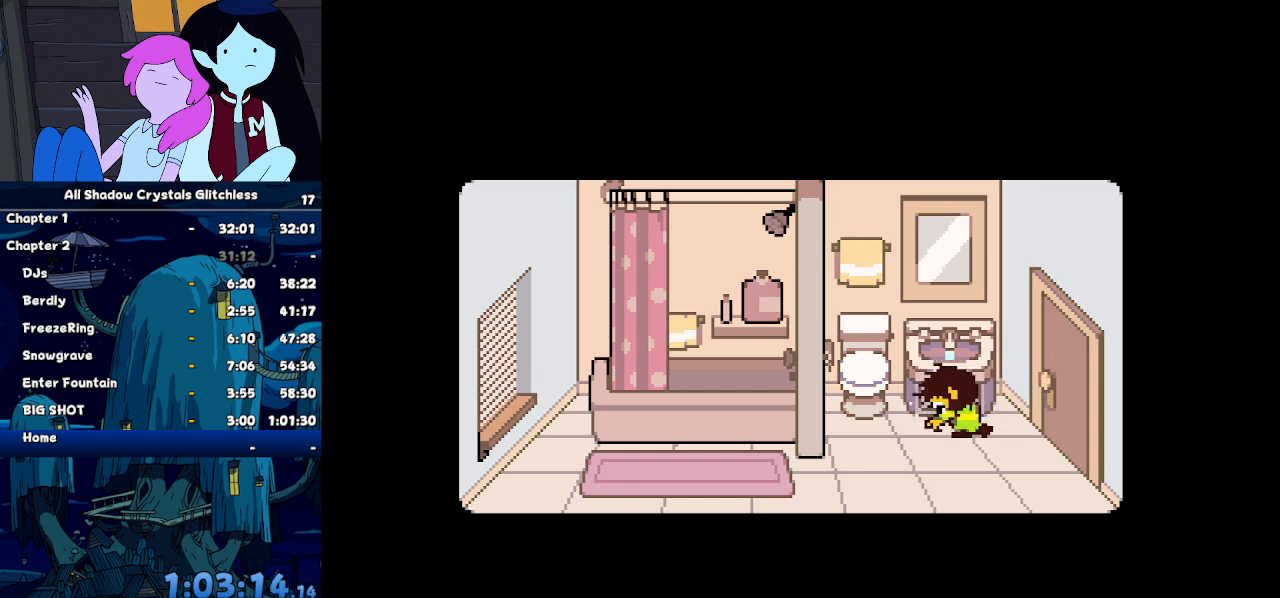
{"keys": ["ctrl", "shift"], "events": []}
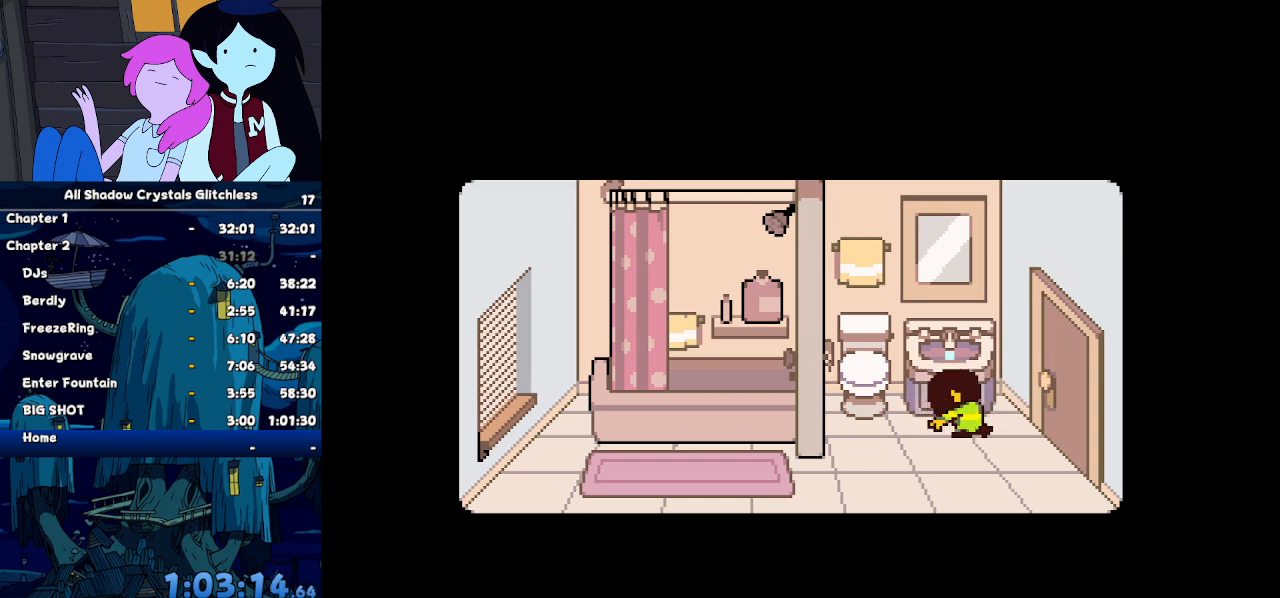
{"keys": ["ctrl", "shift"], "events": []}
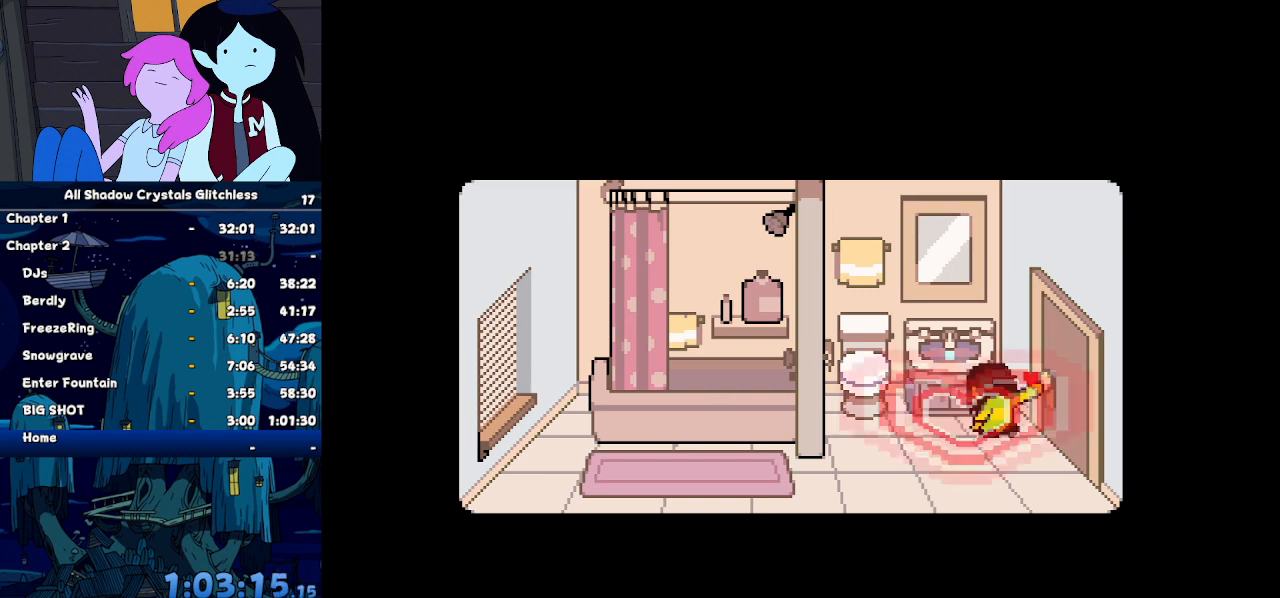
{"keys": ["ctrl", "shift"], "events": []}